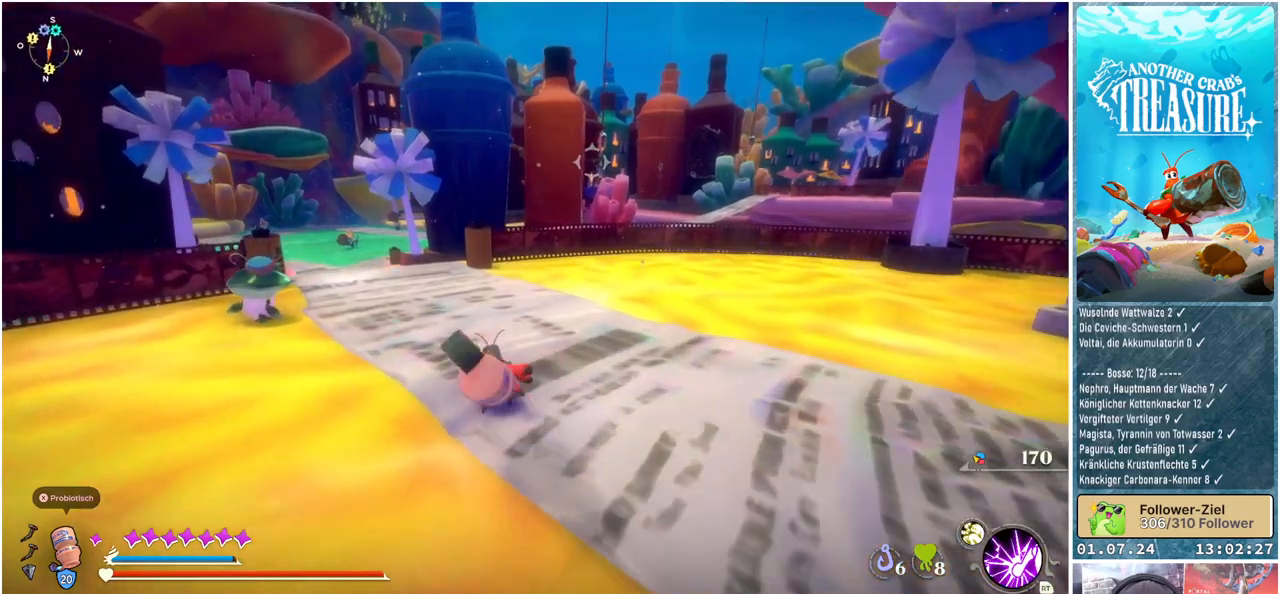
Gameplay with a controller (Xbox layout); each line is a JSON object with the inputs held at the frame after it. "events" lists button and stick changes between this image and that frame as [ms after this image, input, new state], when the widget could be followed in between.
{"buttons": ["B"], "left_stick": "up", "right_stick": "center", "events": []}
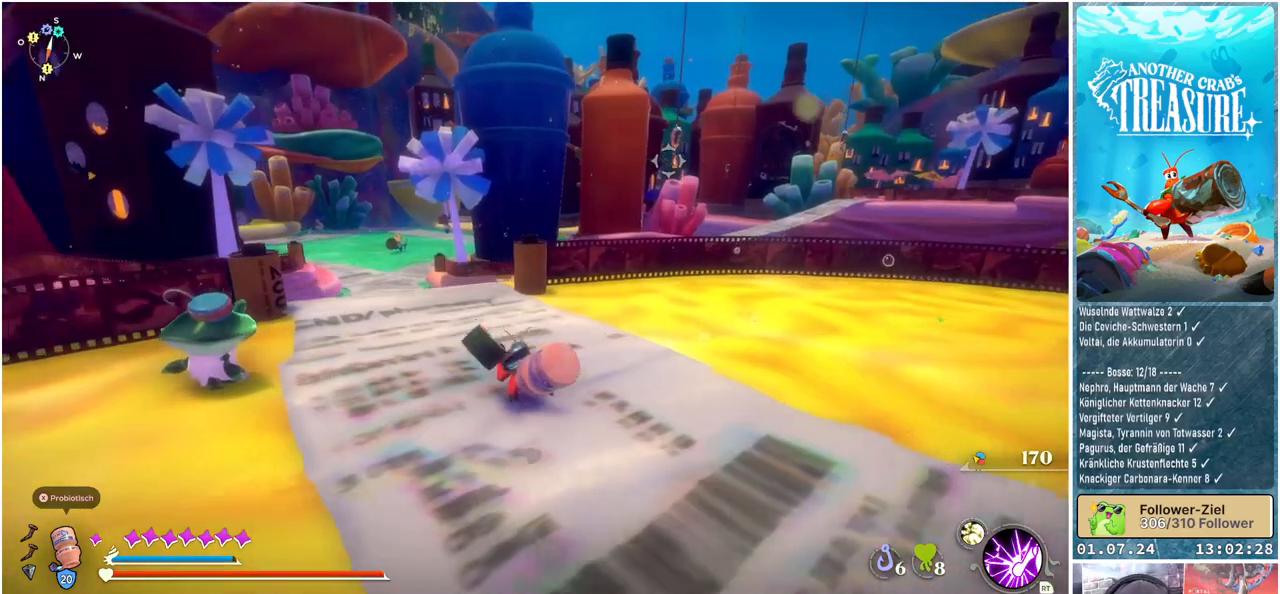
{"buttons": ["B"], "left_stick": "up", "right_stick": "center", "events": []}
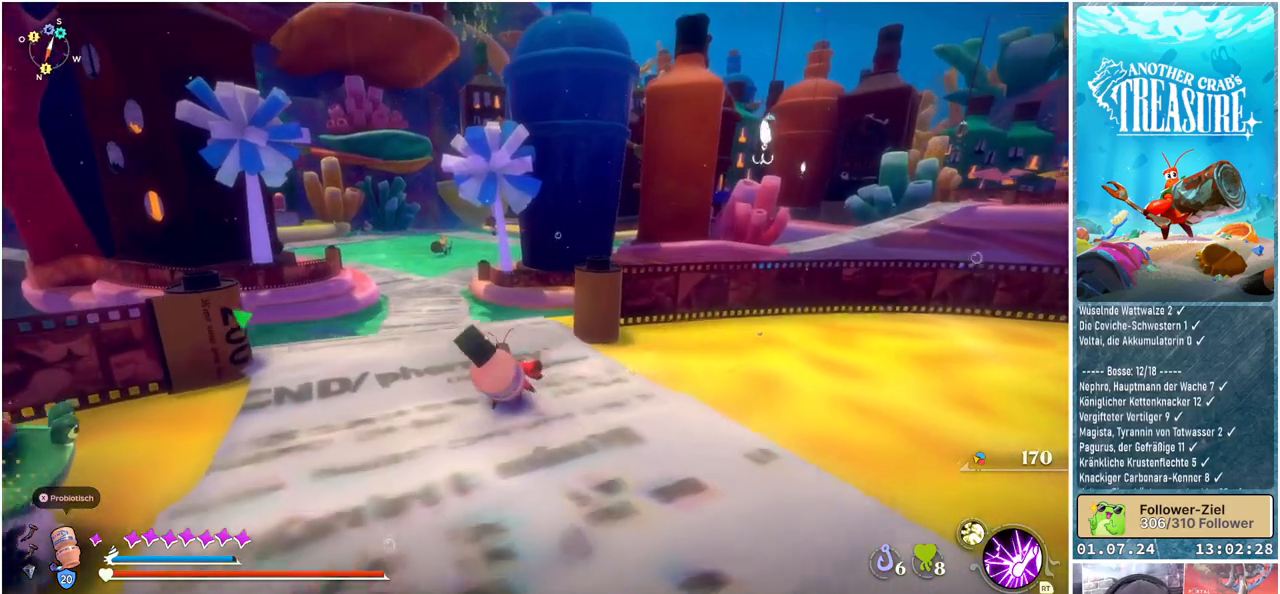
{"buttons": ["B"], "left_stick": "up", "right_stick": "center", "events": []}
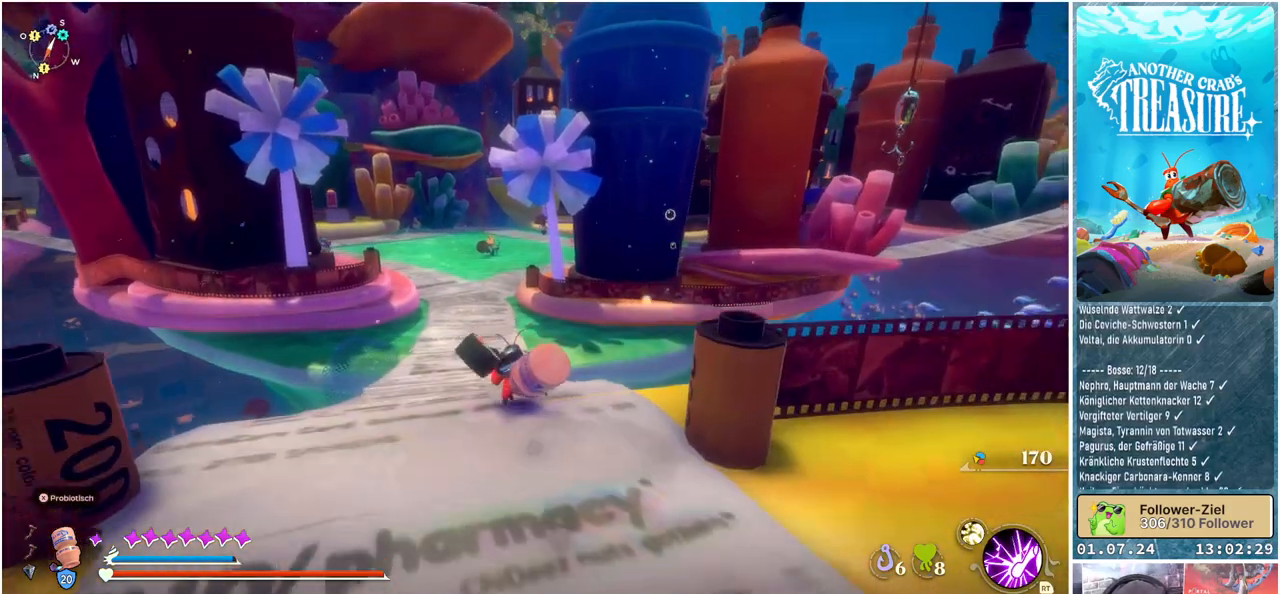
{"buttons": ["B"], "left_stick": "up", "right_stick": "center", "events": []}
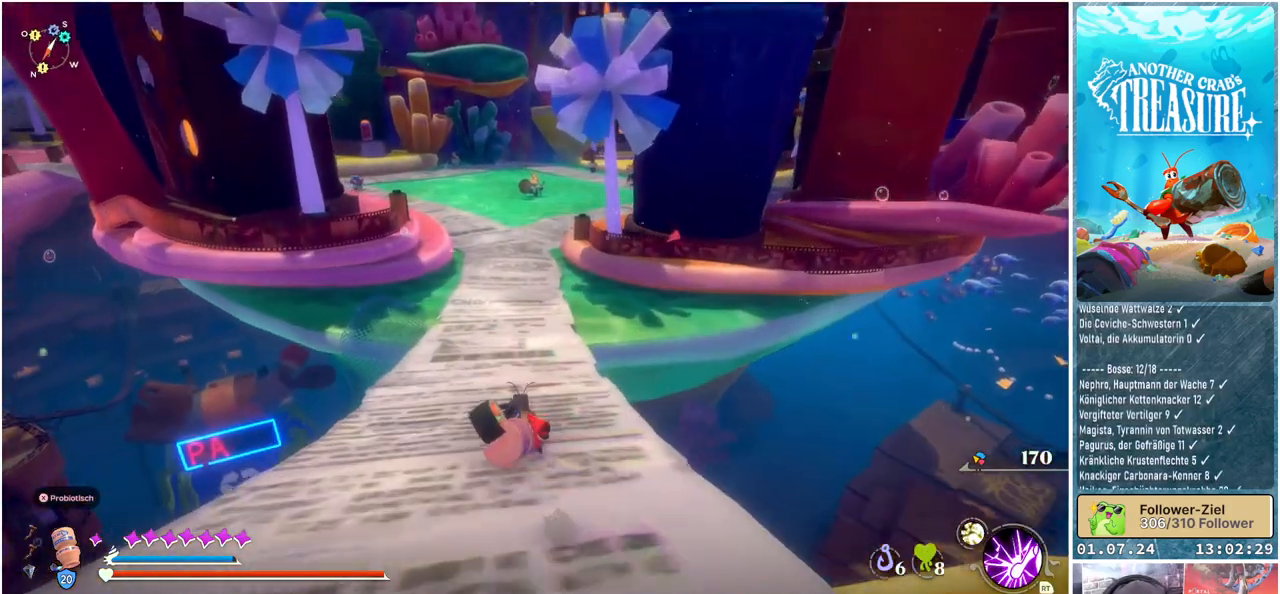
{"buttons": ["B"], "left_stick": "up", "right_stick": "center", "events": []}
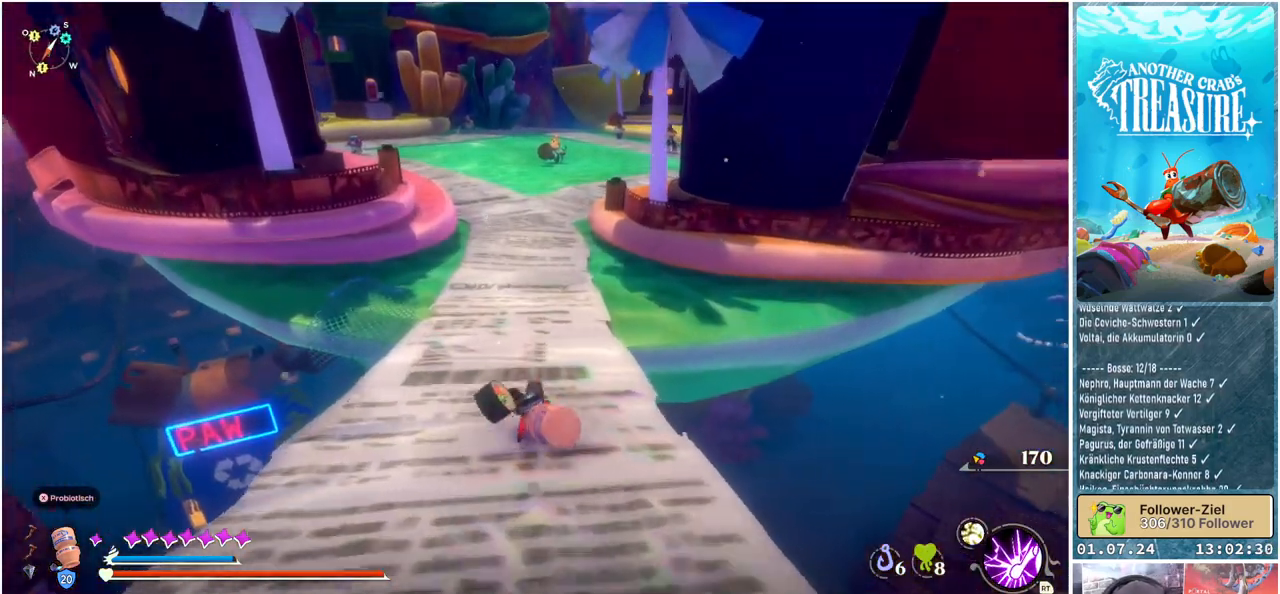
{"buttons": ["B"], "left_stick": "up", "right_stick": "center", "events": []}
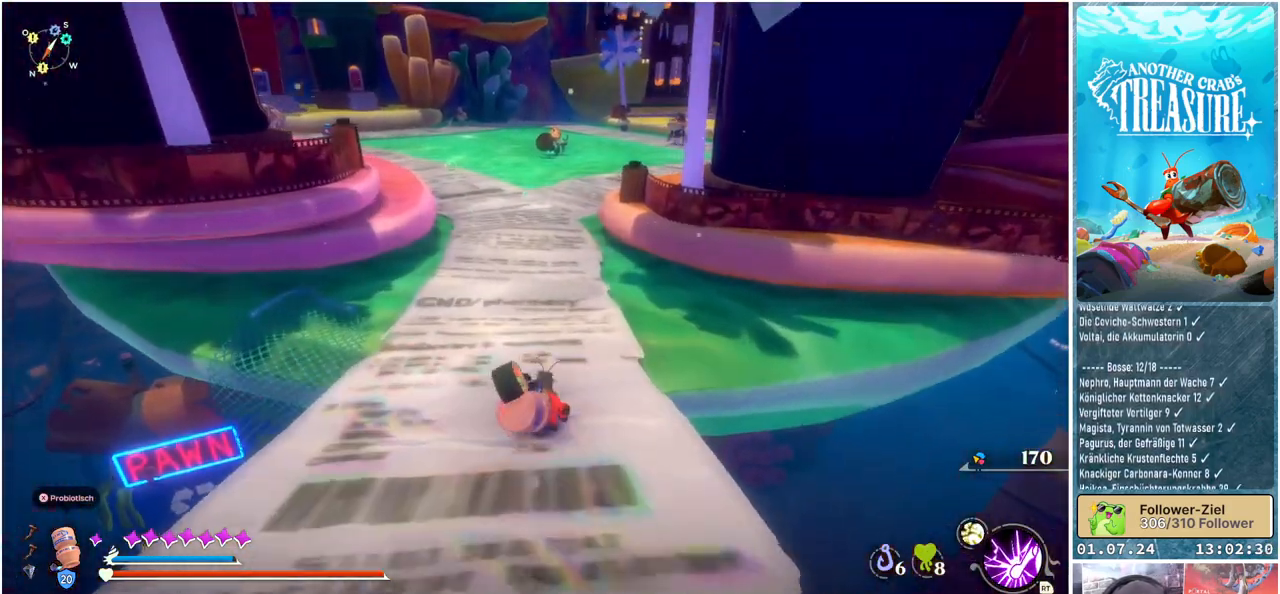
{"buttons": ["B"], "left_stick": "up", "right_stick": "center", "events": []}
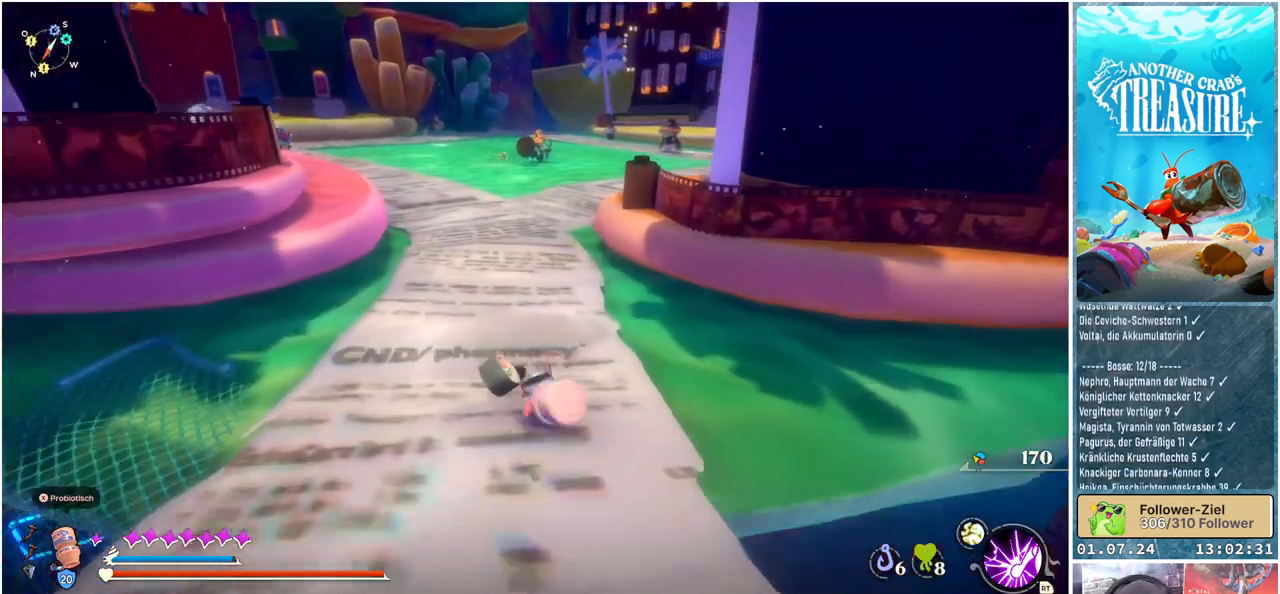
{"buttons": ["B"], "left_stick": "up", "right_stick": "center", "events": []}
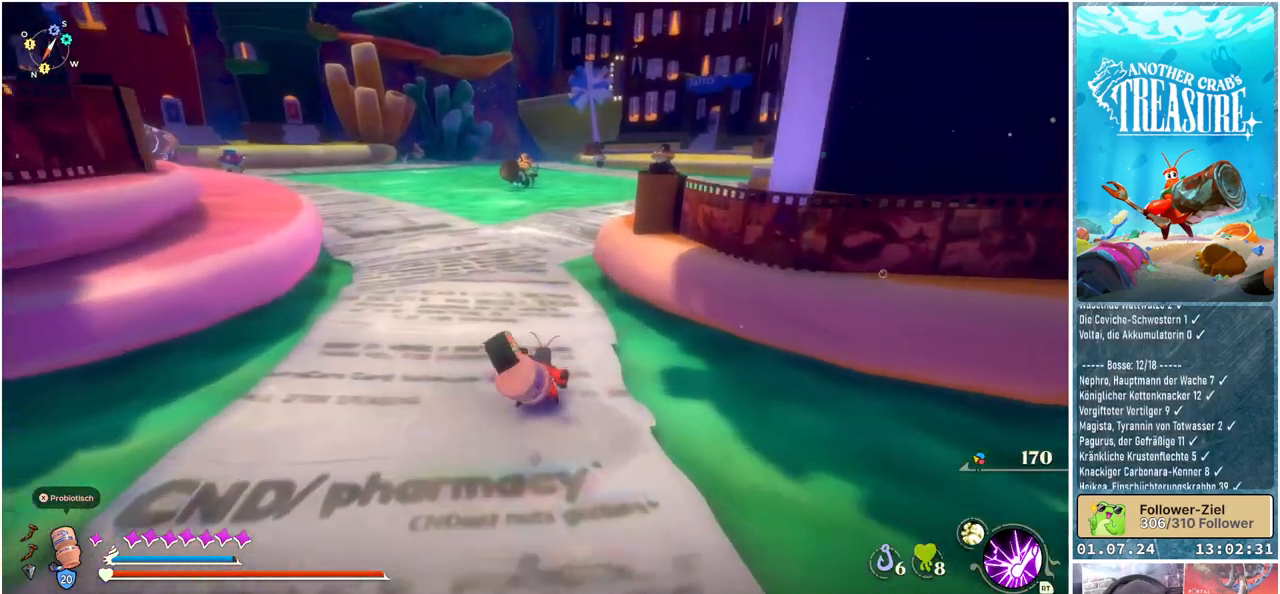
{"buttons": ["B"], "left_stick": "up", "right_stick": "center", "events": []}
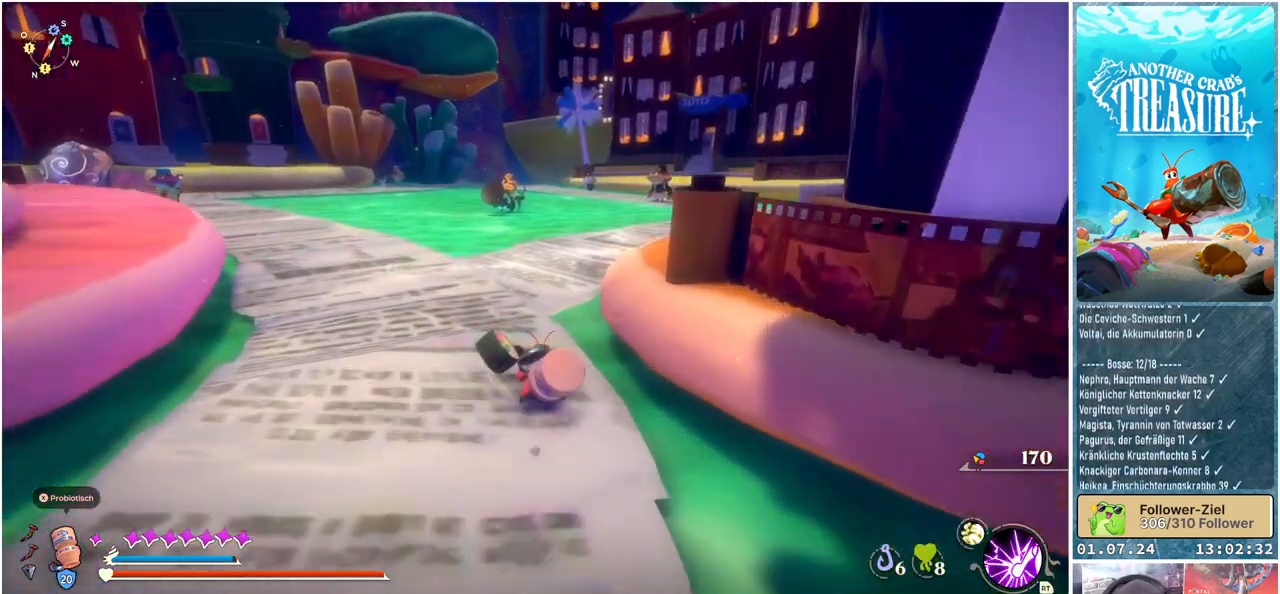
{"buttons": ["B"], "left_stick": "up", "right_stick": "center", "events": []}
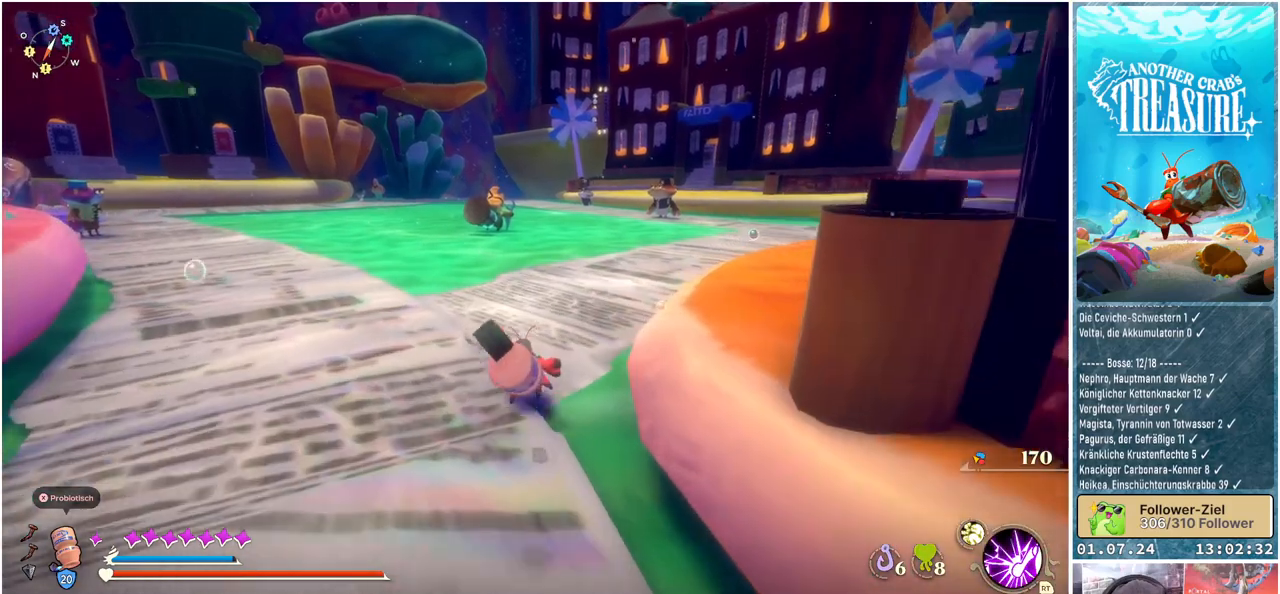
{"buttons": ["B"], "left_stick": "up", "right_stick": "center", "events": []}
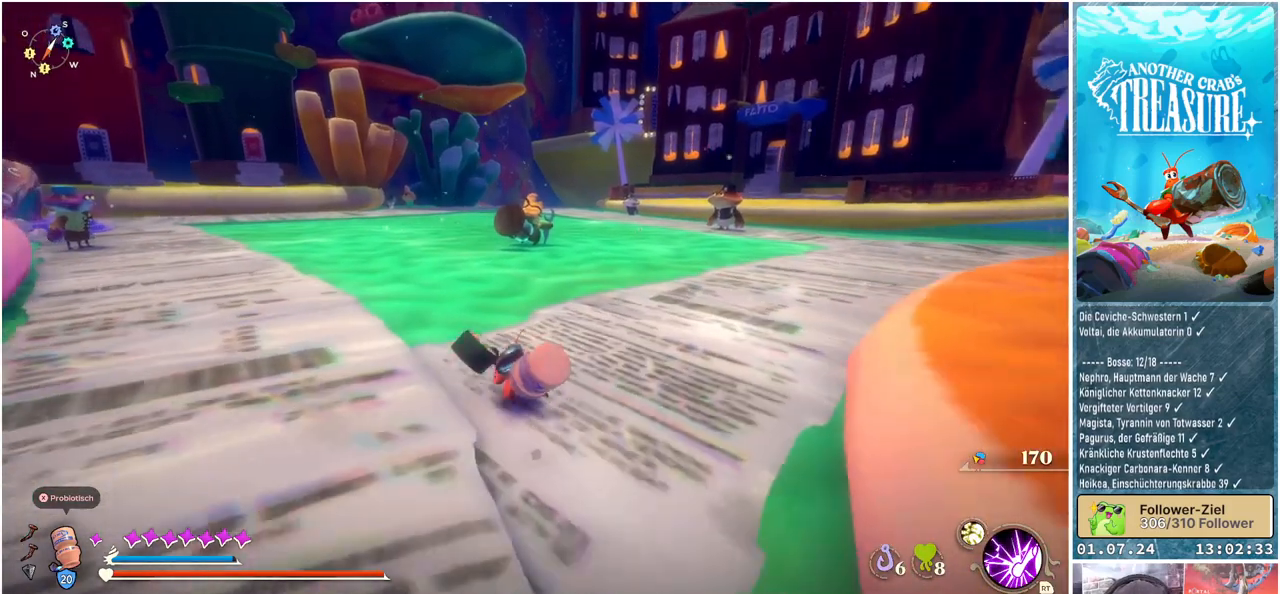
{"buttons": ["B"], "left_stick": "up-left", "right_stick": "center", "events": [[450, "left_stick", "up-left"]]}
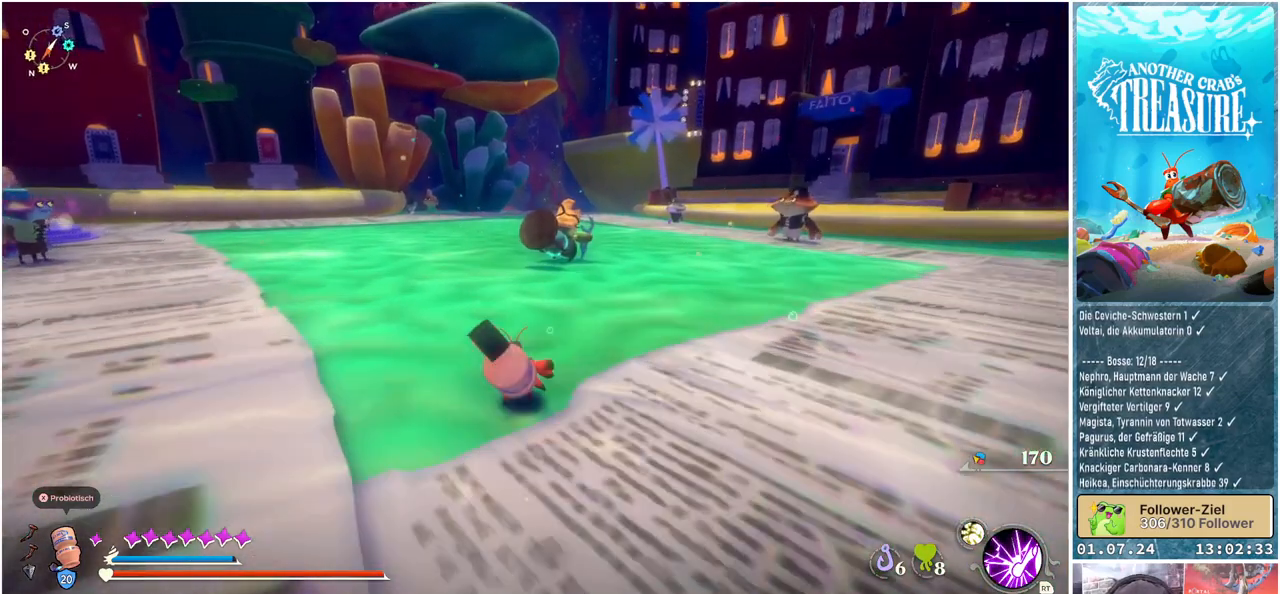
{"buttons": ["B"], "left_stick": "up-left", "right_stick": "center", "events": []}
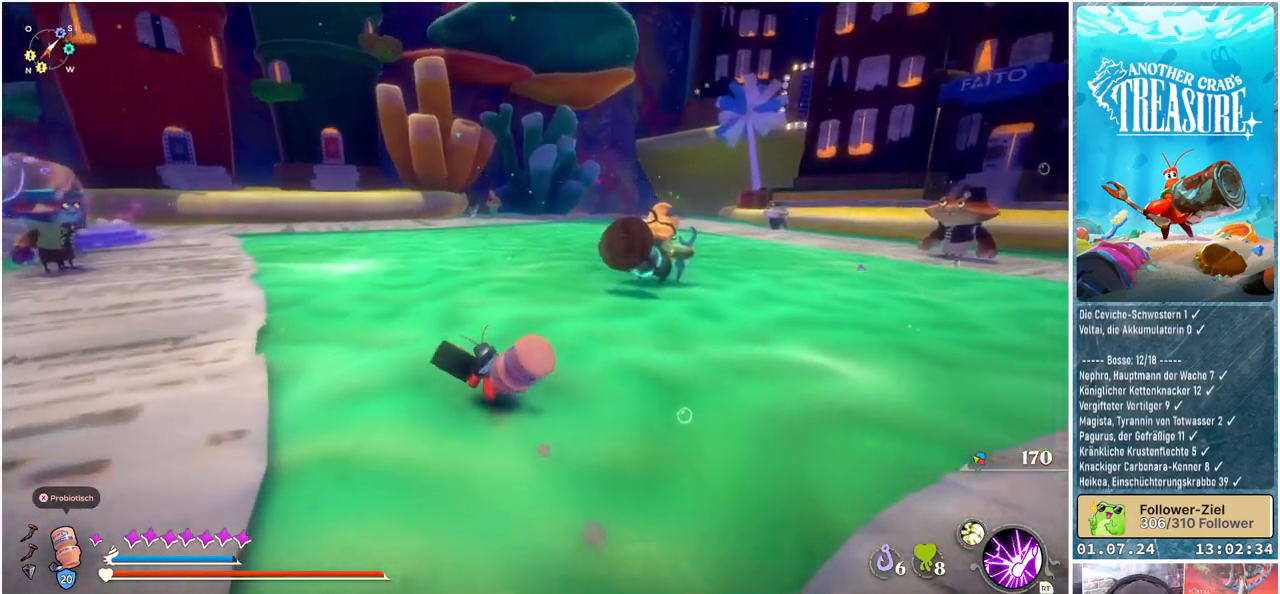
{"buttons": ["B"], "left_stick": "up-left", "right_stick": "center", "events": []}
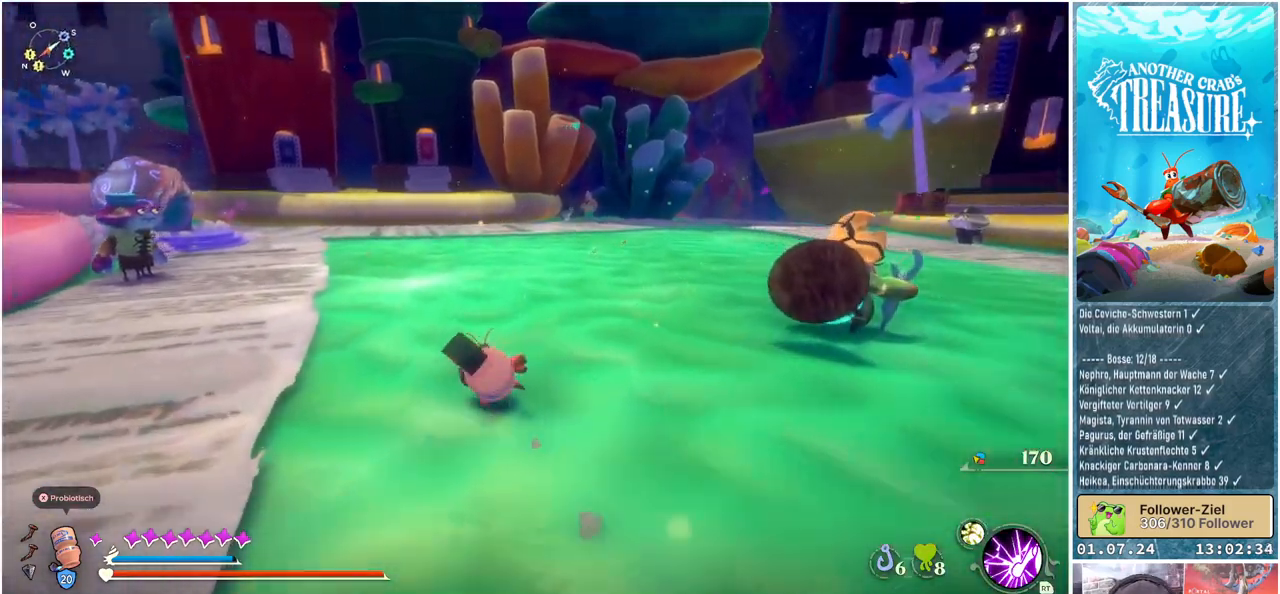
{"buttons": ["B"], "left_stick": "up-left", "right_stick": "center", "events": []}
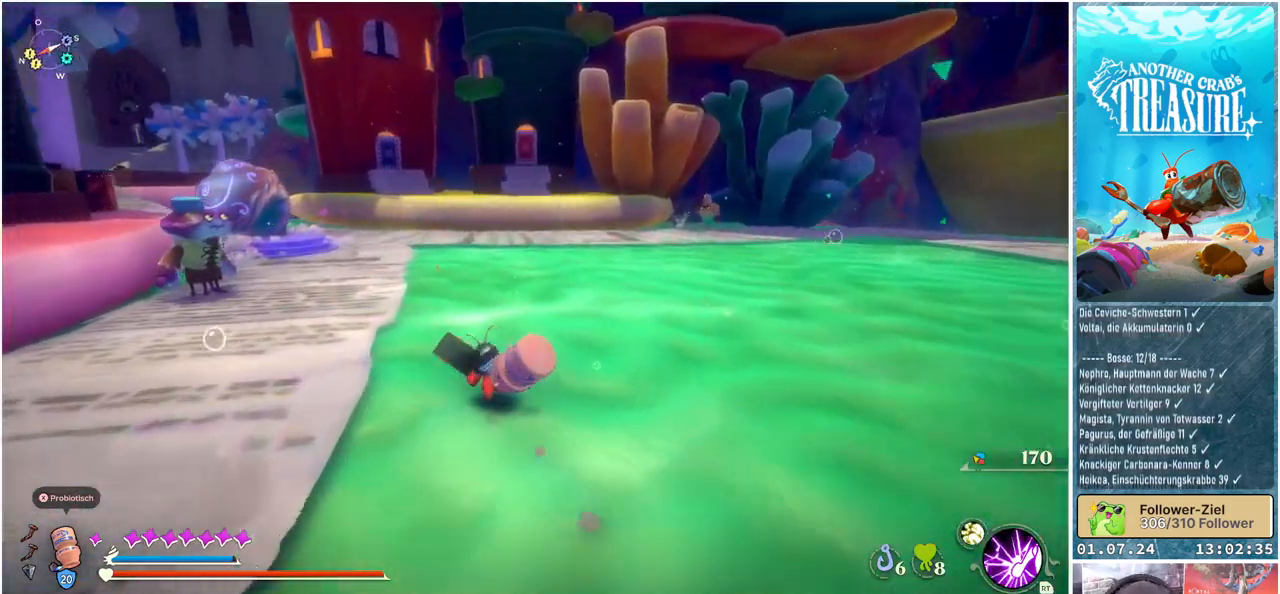
{"buttons": ["B"], "left_stick": "up-left", "right_stick": "center", "events": []}
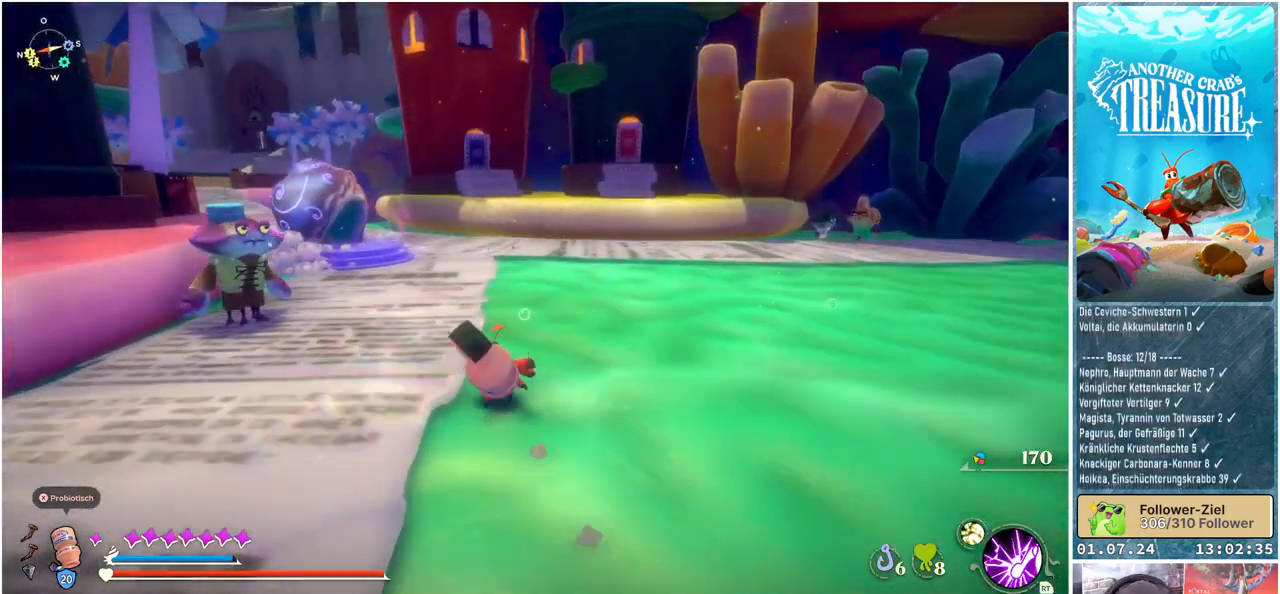
{"buttons": ["B"], "left_stick": "up-left", "right_stick": "center", "events": []}
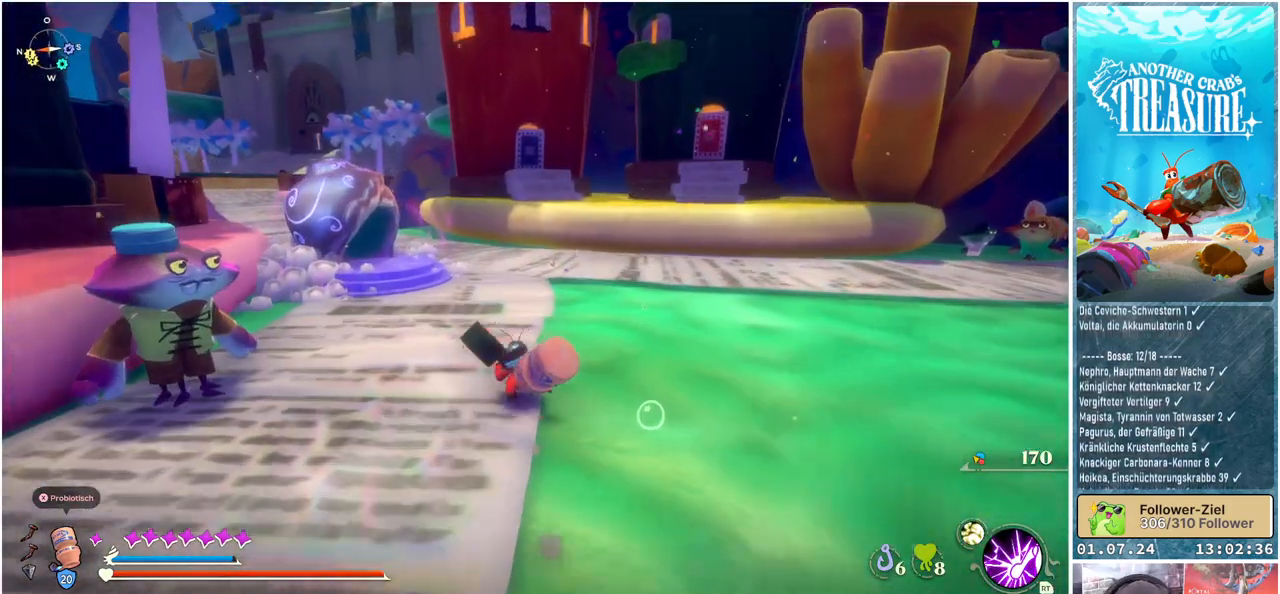
{"buttons": ["B"], "left_stick": "up-left", "right_stick": "center", "events": []}
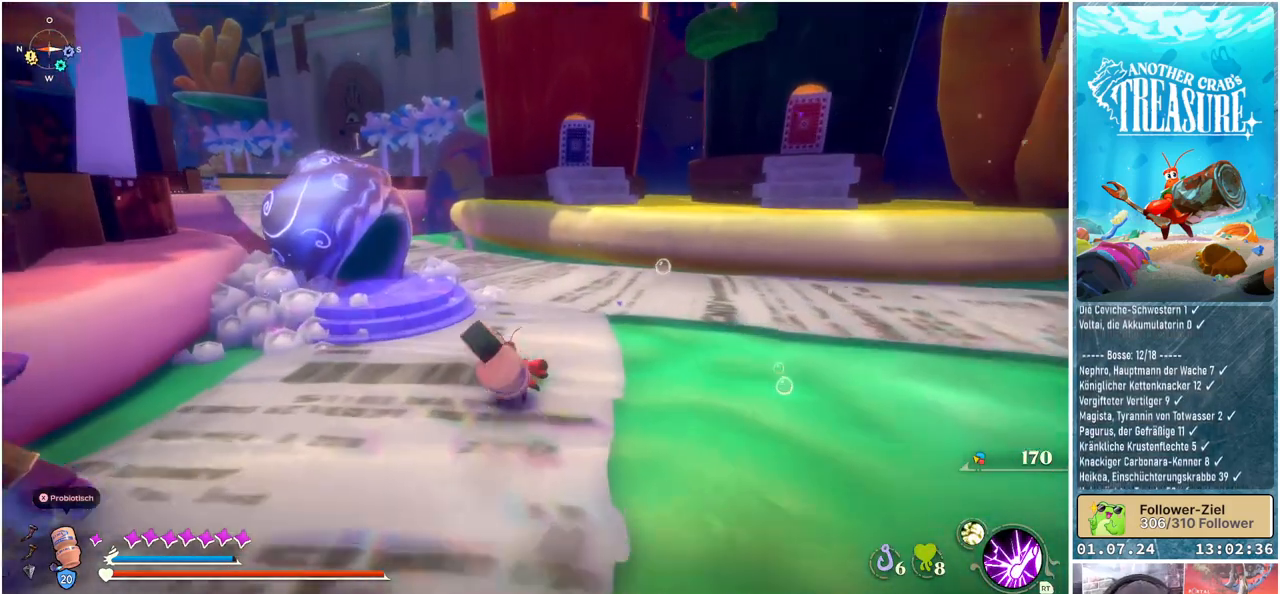
{"buttons": [], "left_stick": "up-left", "right_stick": "center", "events": [[383, "B", "up"]]}
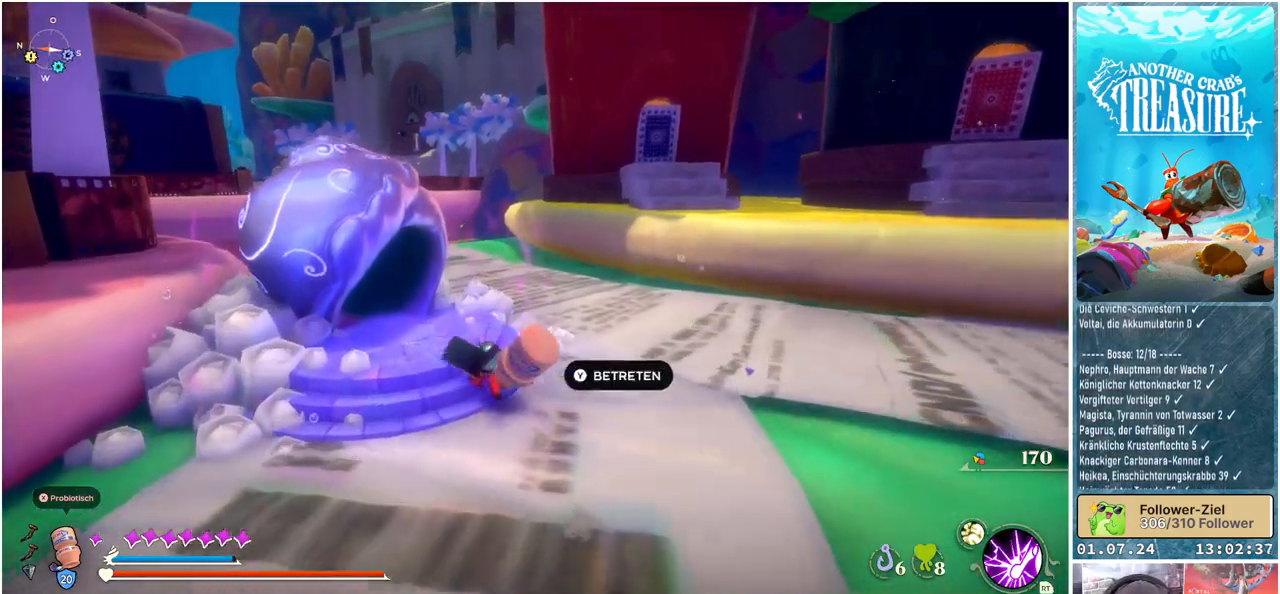
{"buttons": [], "left_stick": "center", "right_stick": "center", "events": [[300, "Y", "down"], [350, "left_stick", "center"], [400, "Y", "up"]]}
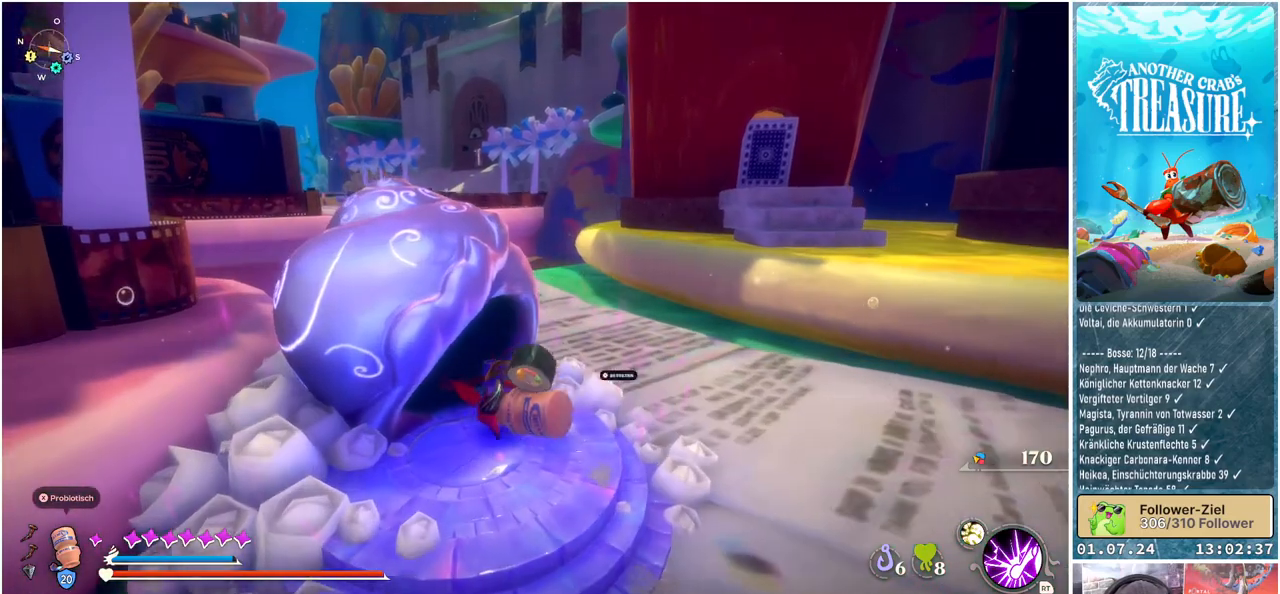
{"buttons": [], "left_stick": "center", "right_stick": "center", "events": [[283, "Y", "down"], [417, "Y", "up"]]}
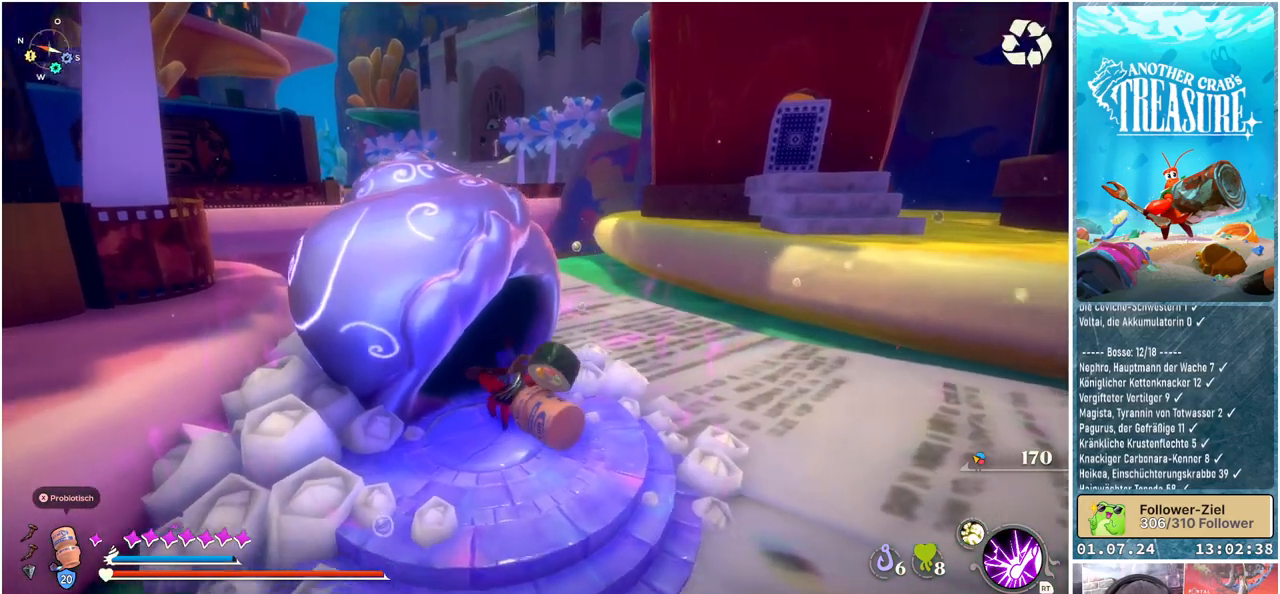
{"buttons": [], "left_stick": "center", "right_stick": "center", "events": []}
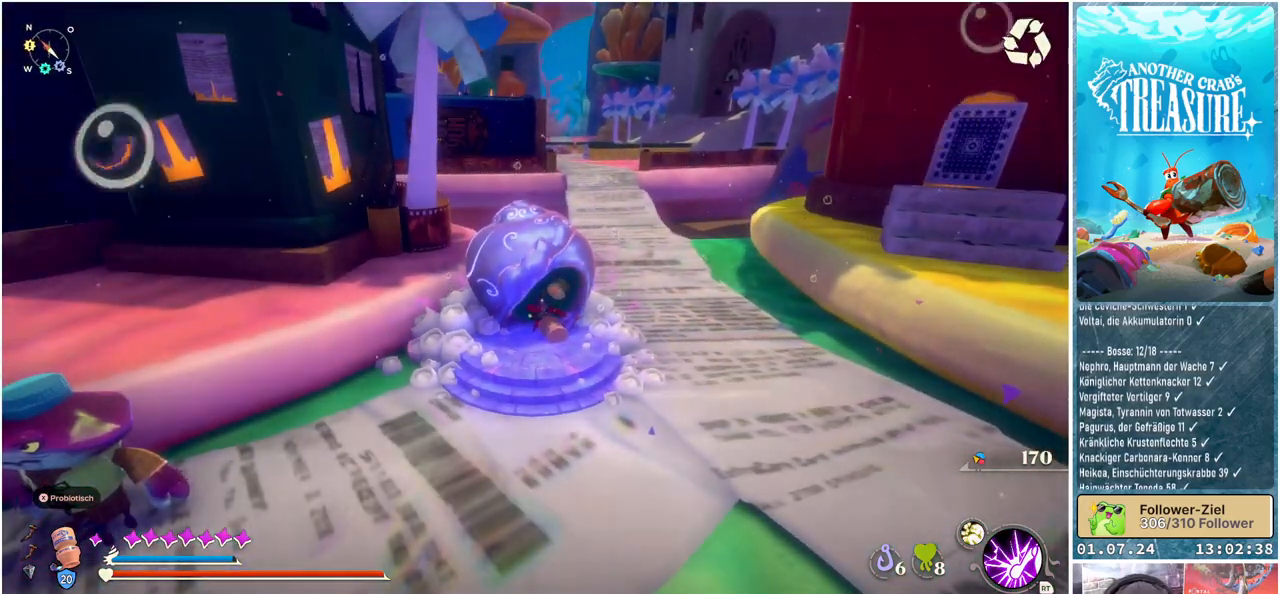
{"buttons": [], "left_stick": "center", "right_stick": "center", "events": []}
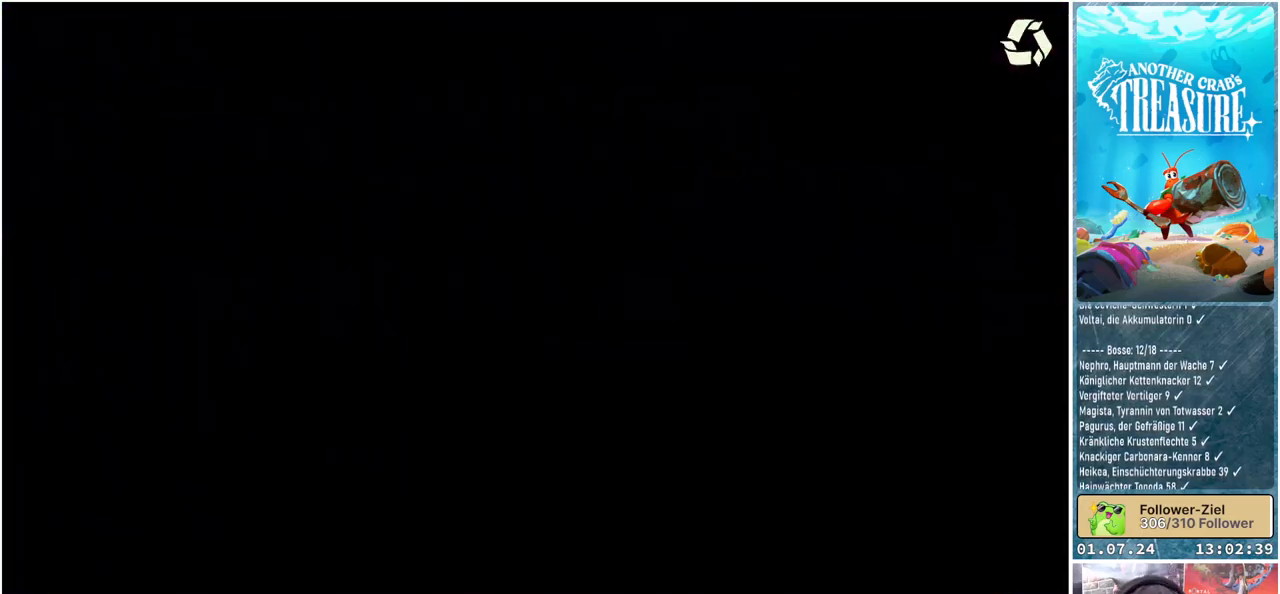
{"buttons": [], "left_stick": "center", "right_stick": "center", "events": []}
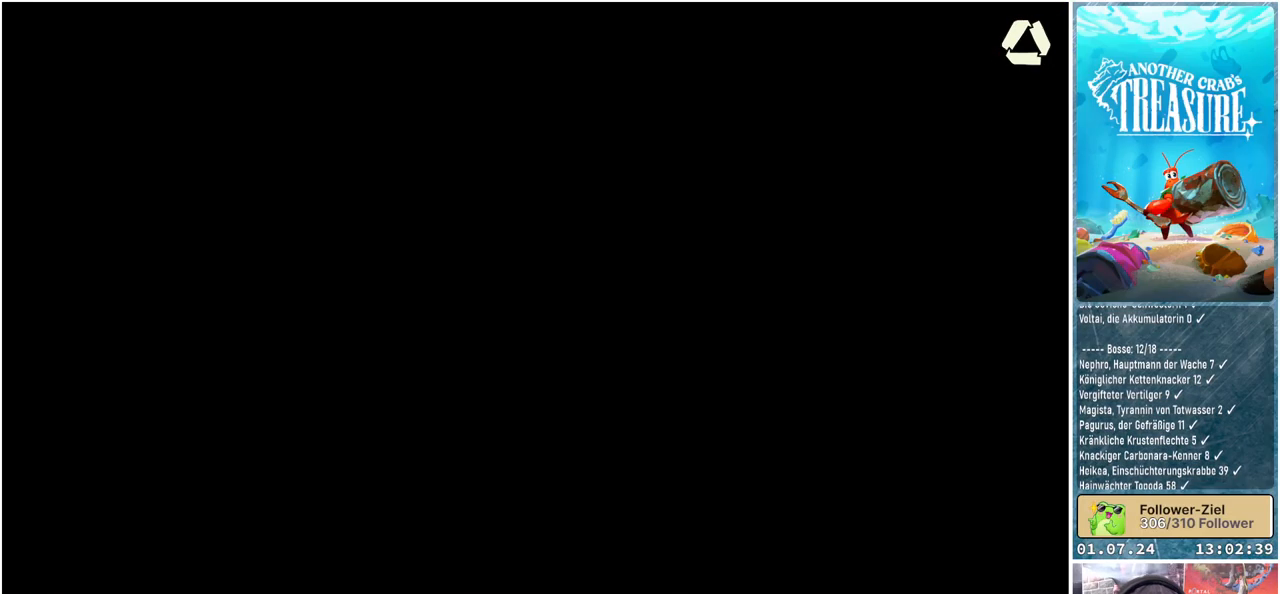
{"buttons": [], "left_stick": "center", "right_stick": "center", "events": []}
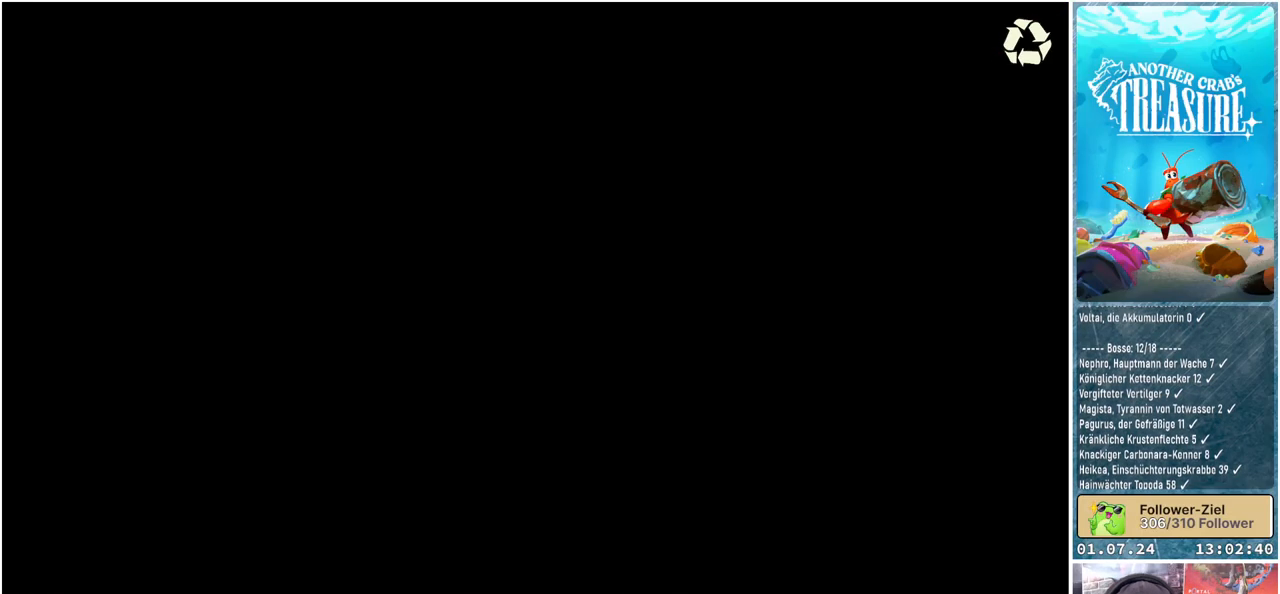
{"buttons": [], "left_stick": "center", "right_stick": "center", "events": []}
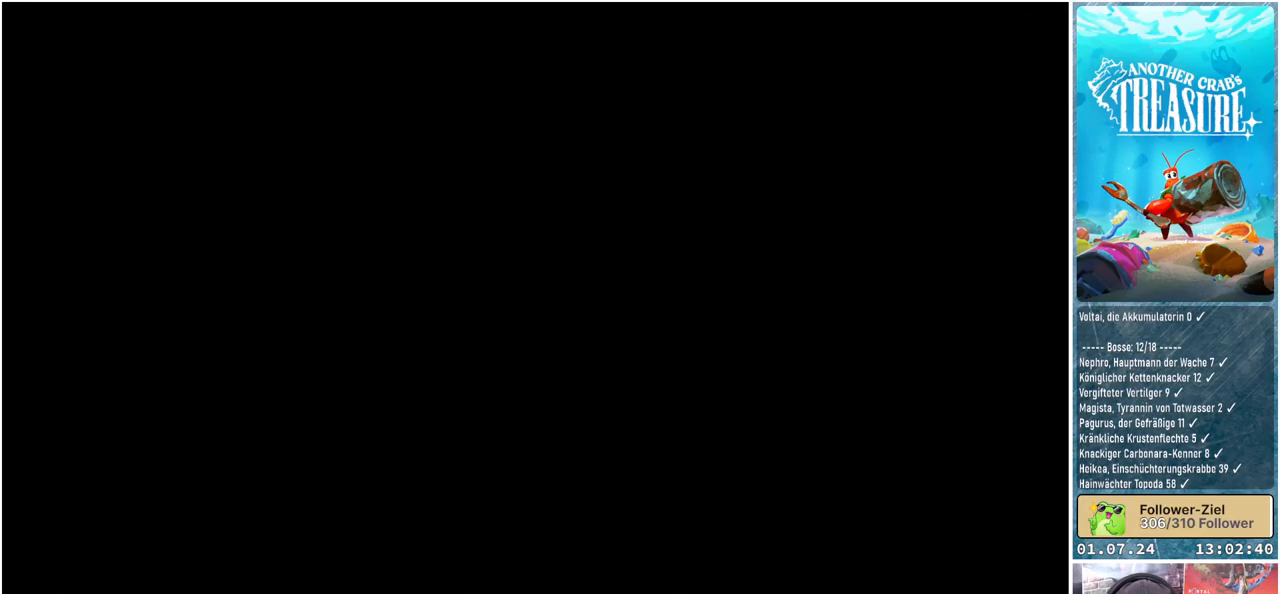
{"buttons": [], "left_stick": "center", "right_stick": "center", "events": []}
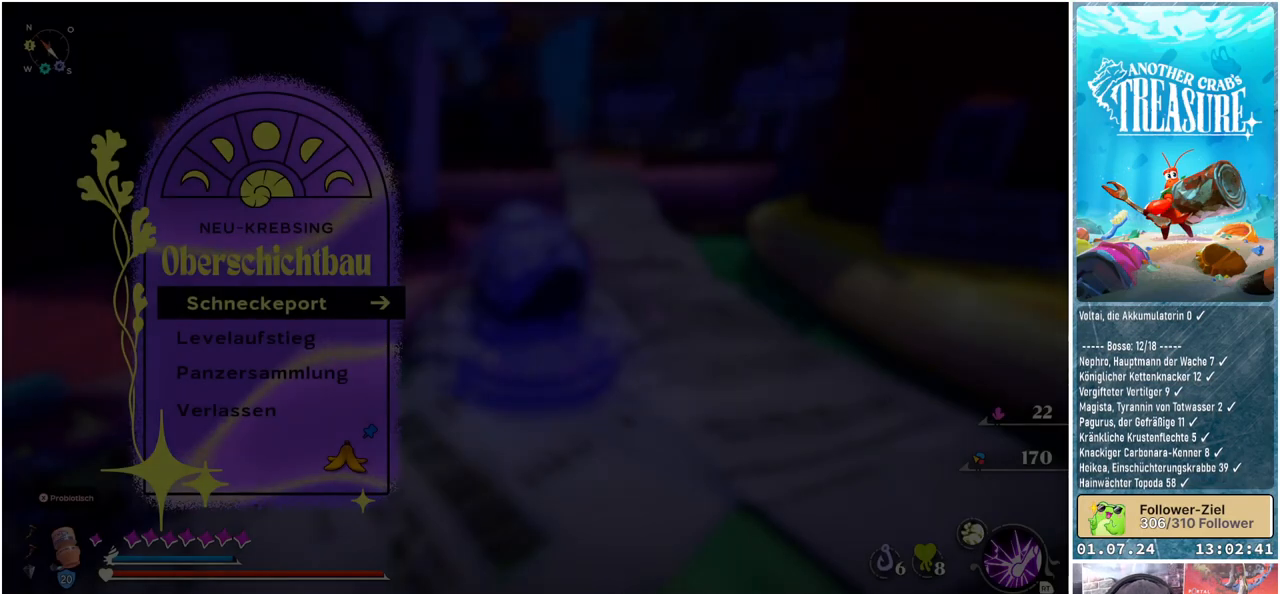
{"buttons": [], "left_stick": "center", "right_stick": "center", "events": []}
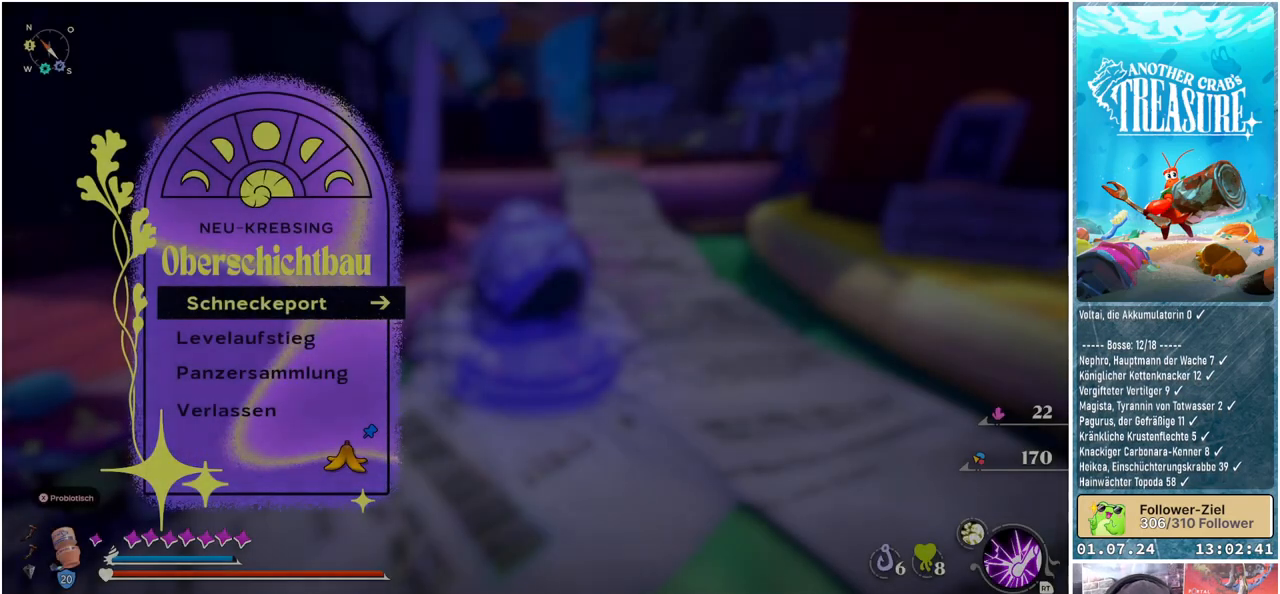
{"buttons": [], "left_stick": "center", "right_stick": "center", "events": [[150, "DPAD_DOWN", "down"], [250, "DPAD_DOWN", "up"]]}
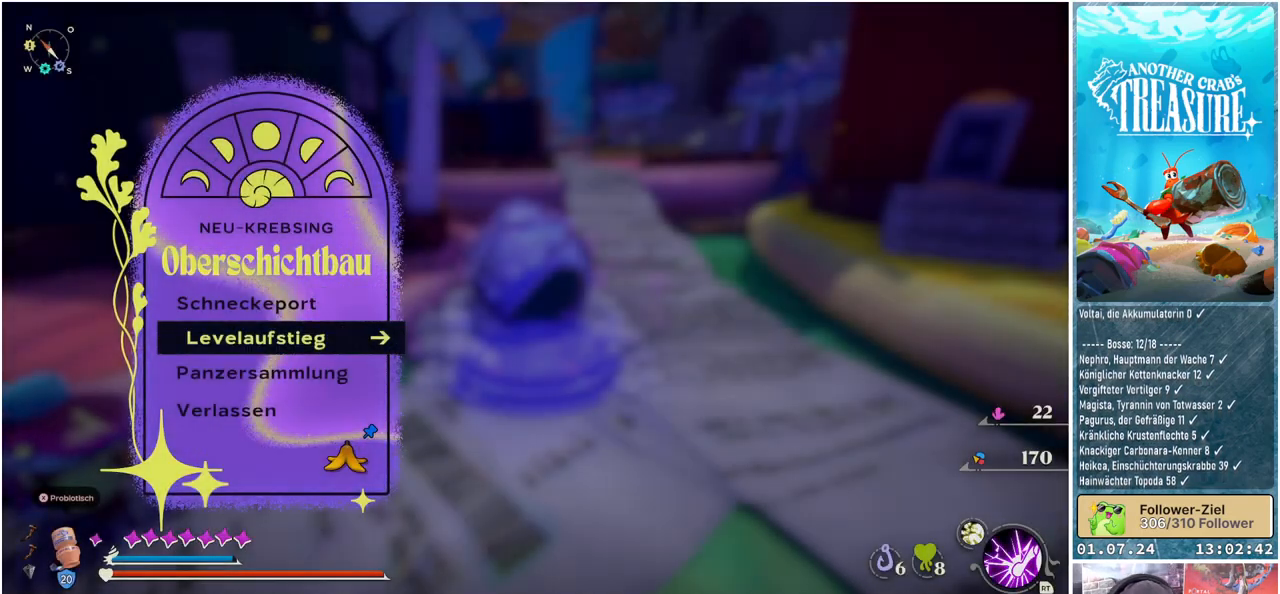
{"buttons": [], "left_stick": "center", "right_stick": "center", "events": []}